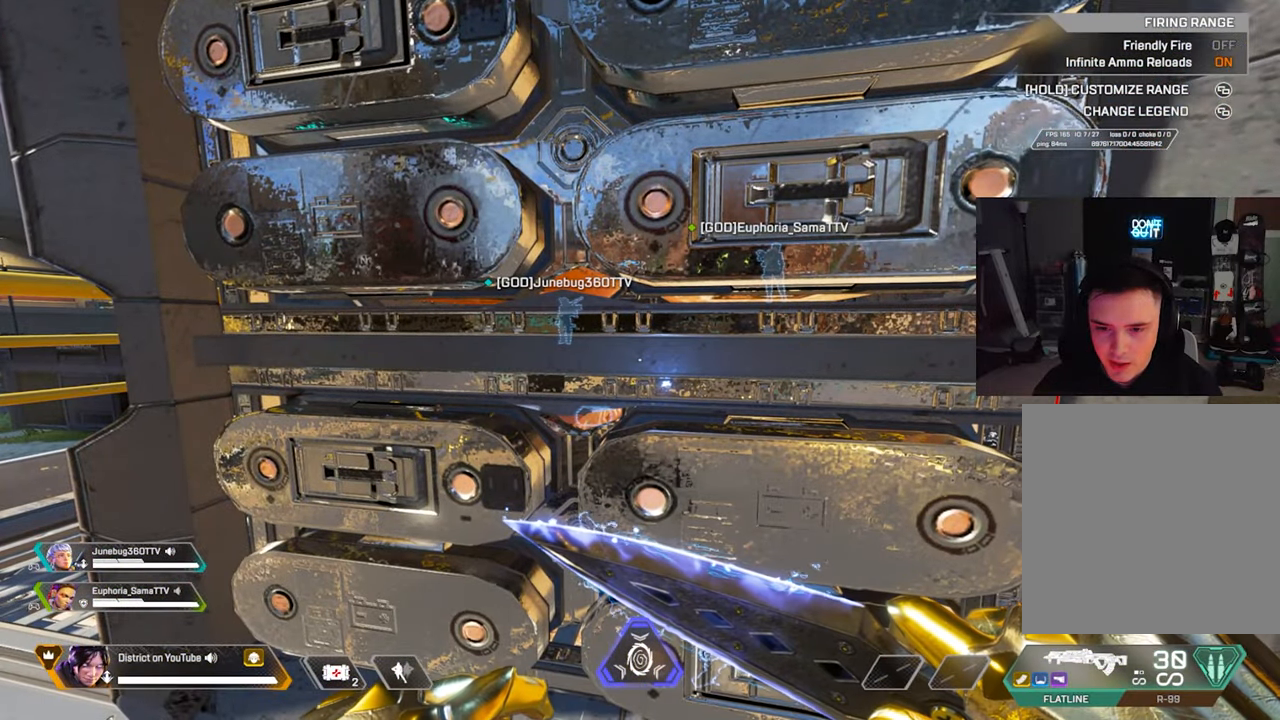
Gameplay with a controller (Xbox layout); each line is a JSON object with the inputs held at the frame after it. "events" lists button and stick changes between this image and that frame as [ms after this image, input, new state], when the widget could be followed in between.
{"buttons": ["Y"], "left_stick": "center", "right_stick": "center", "events": [[183, "right_stick", "left"], [500, "right_stick", "center"]]}
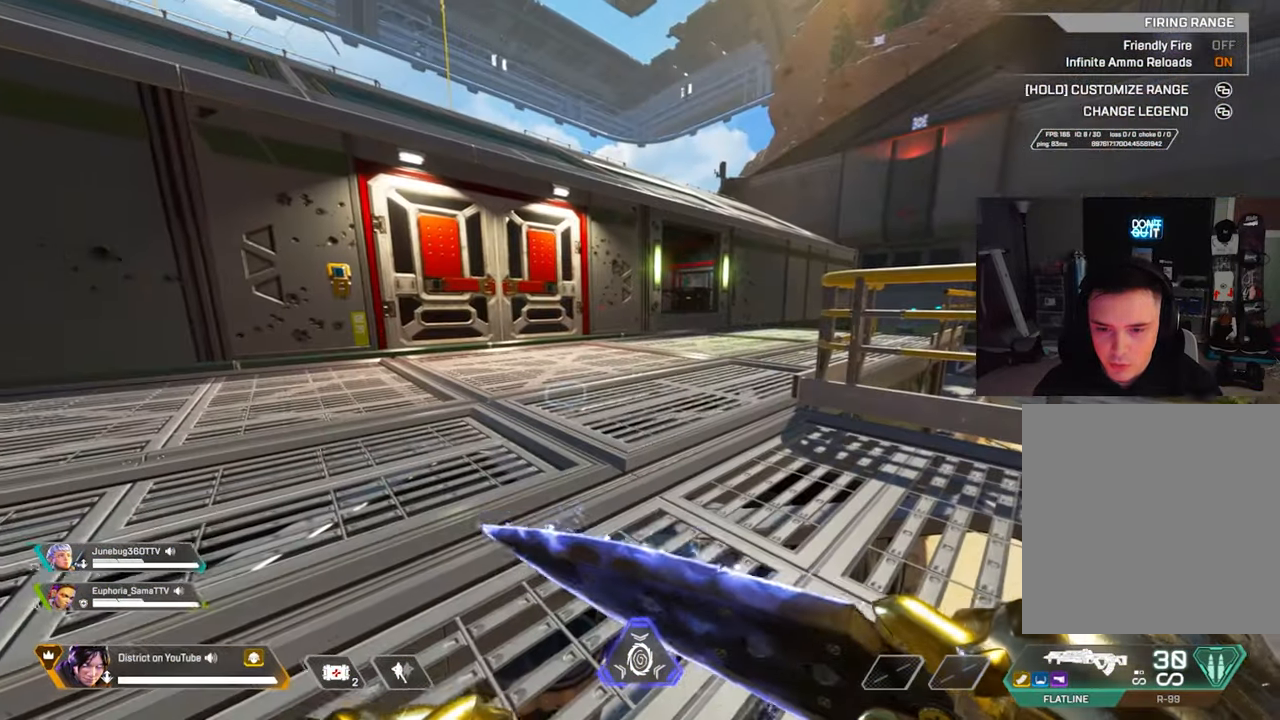
{"buttons": ["Y"], "left_stick": "center", "right_stick": "right", "events": [[333, "right_stick", "right"]]}
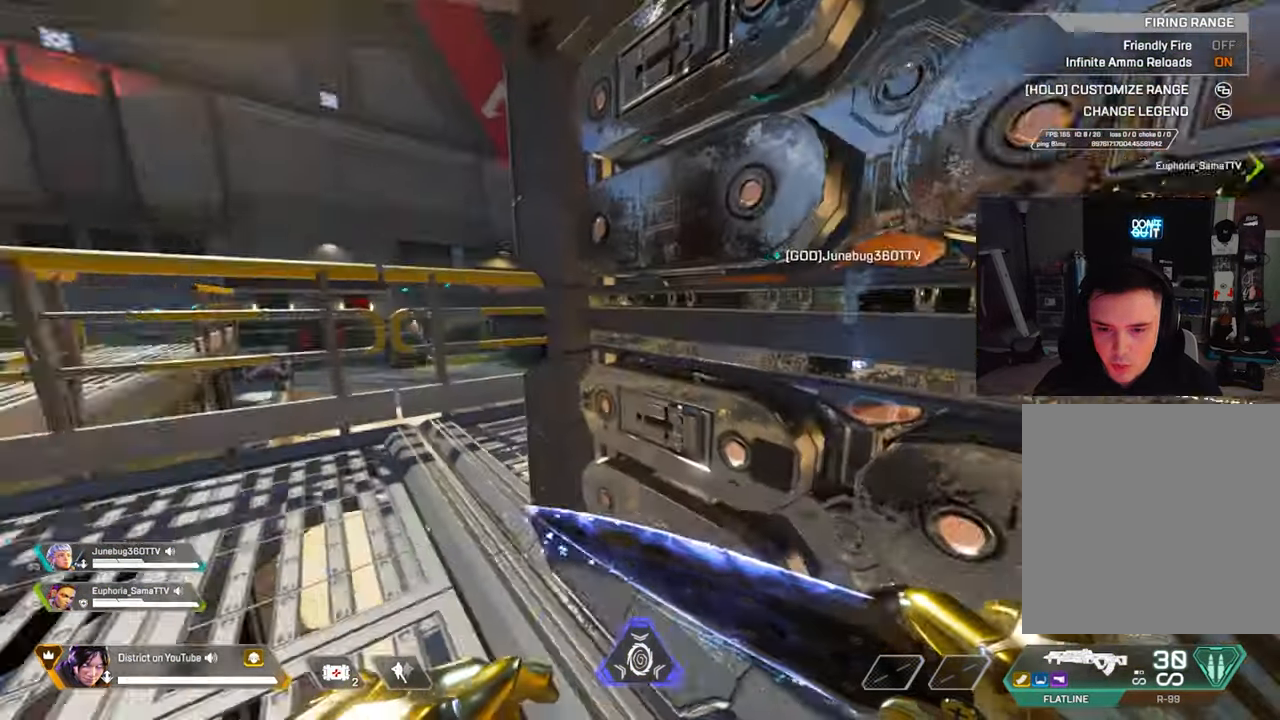
{"buttons": ["Y"], "left_stick": "center", "right_stick": "center", "events": [[67, "right_stick", "center"]]}
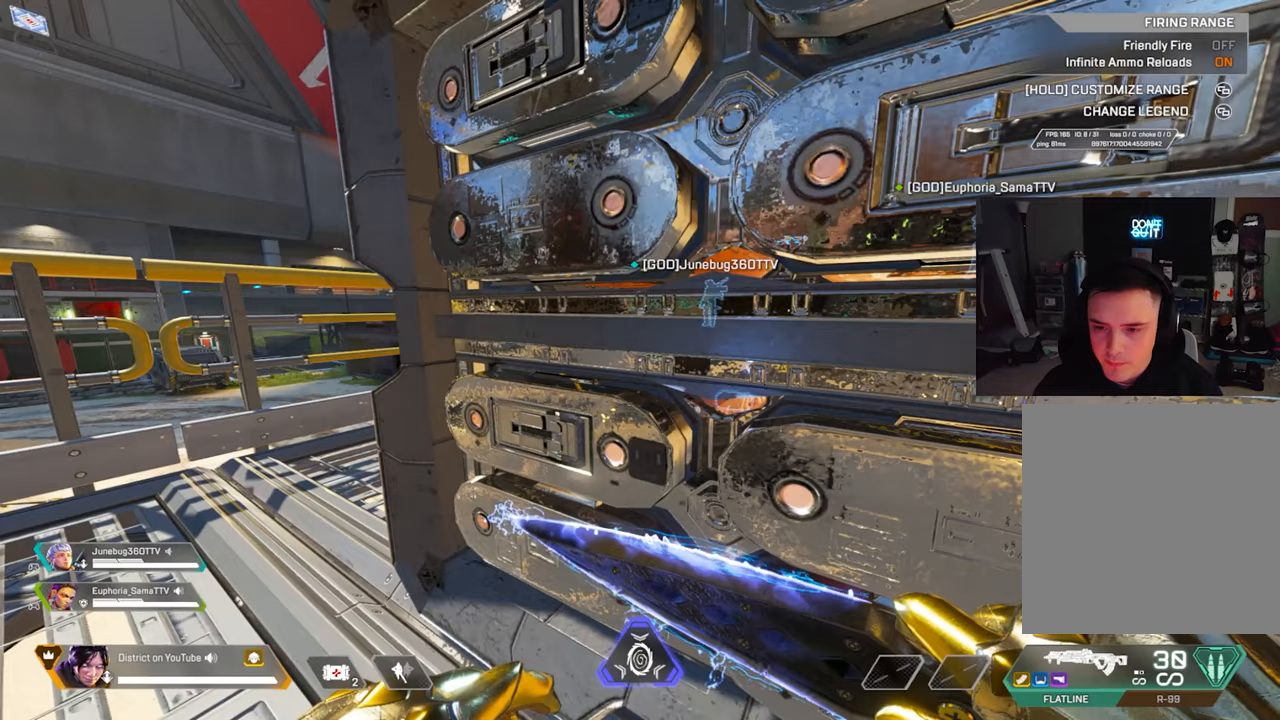
{"buttons": ["Y"], "left_stick": "center", "right_stick": "center", "events": []}
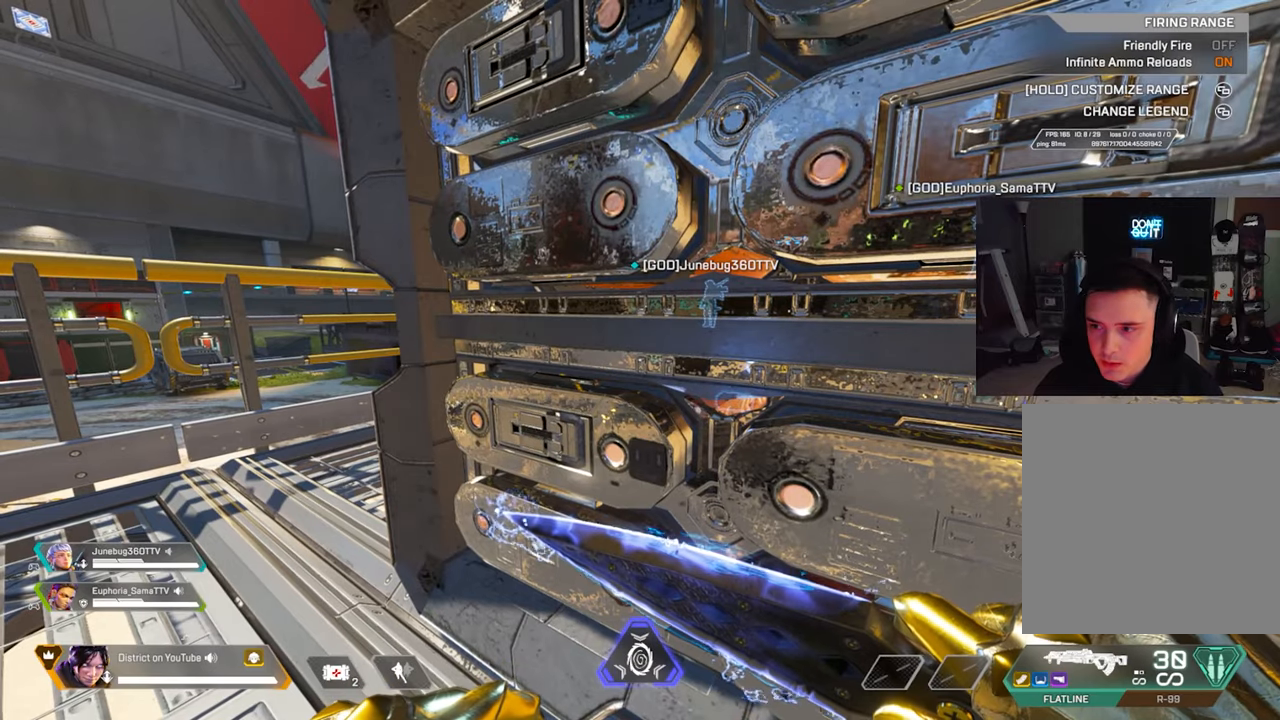
{"buttons": ["Y"], "left_stick": "center", "right_stick": "center", "events": [[400, "right_stick", "right"], [483, "right_stick", "center"]]}
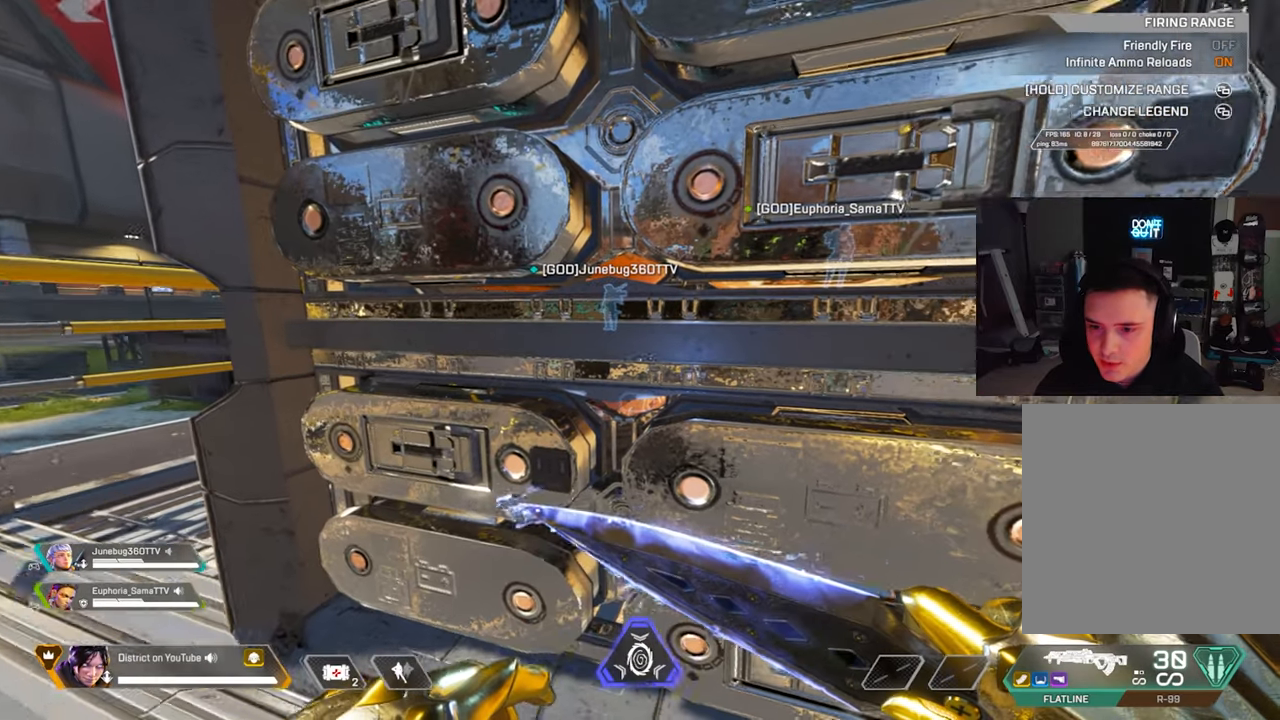
{"buttons": ["Y"], "left_stick": "center", "right_stick": "center", "events": []}
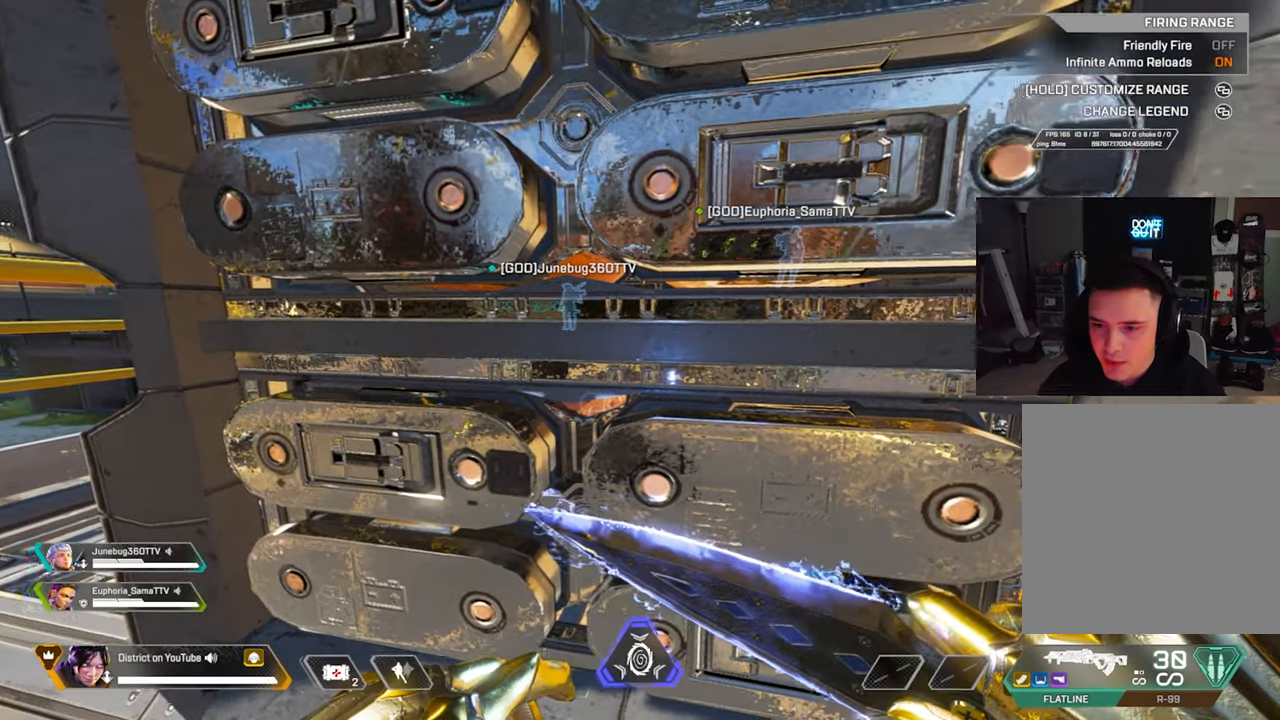
{"buttons": ["Y"], "left_stick": "center", "right_stick": "center", "events": []}
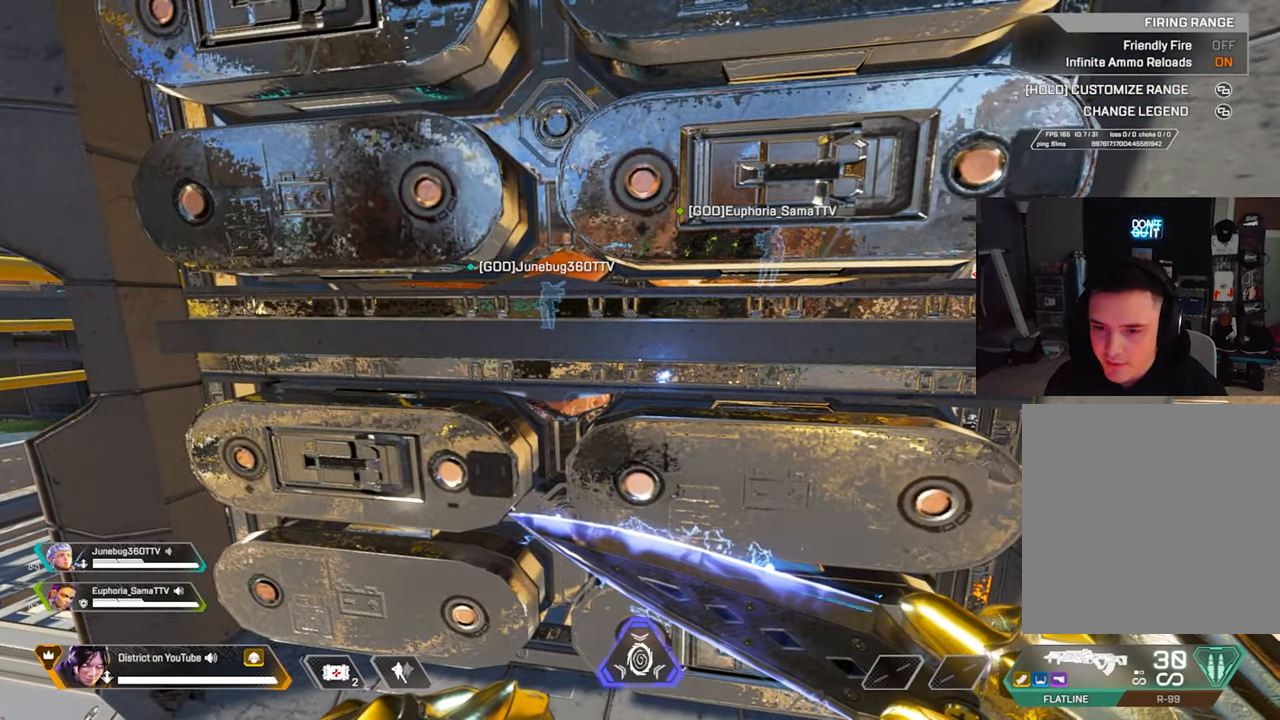
{"buttons": ["Y"], "left_stick": "center", "right_stick": "center", "events": []}
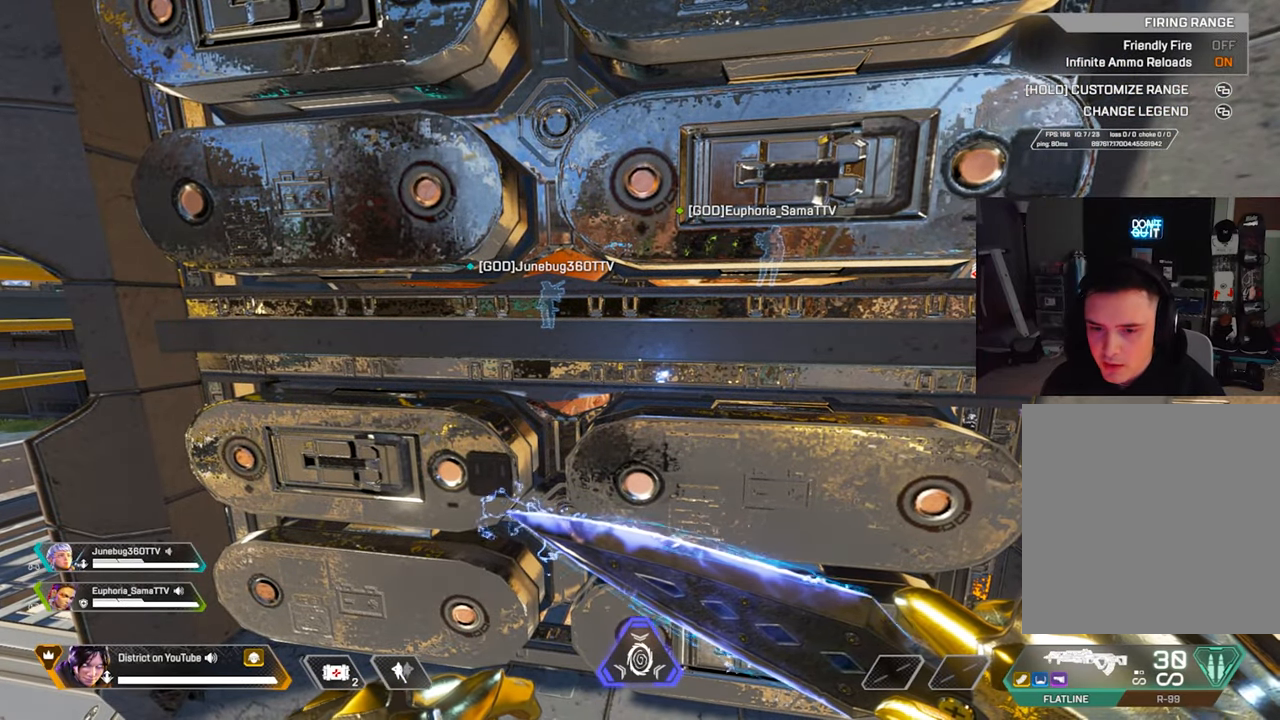
{"buttons": [], "left_stick": "center", "right_stick": "center", "events": [[100, "Y", "up"], [117, "left_stick", "down-left"], [367, "left_stick", "center"]]}
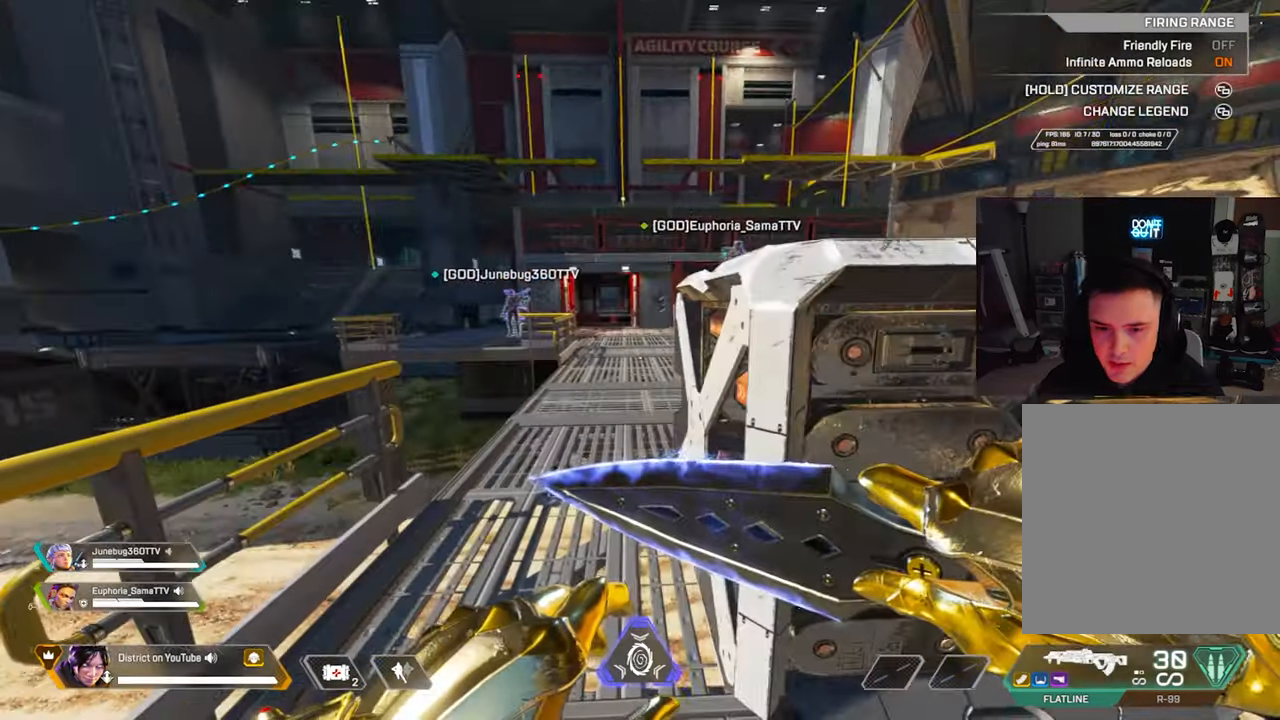
{"buttons": [], "left_stick": "center", "right_stick": "center", "events": []}
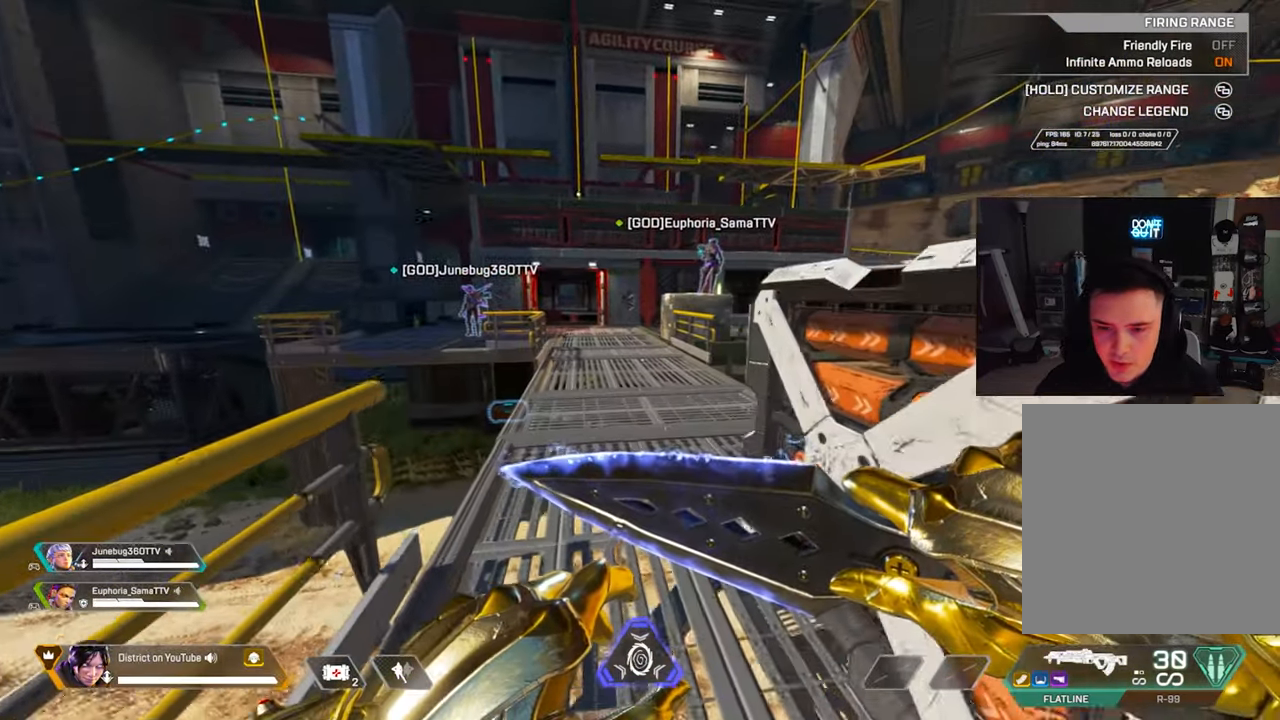
{"buttons": [], "left_stick": "up", "right_stick": "center", "events": [[500, "left_stick", "up"]]}
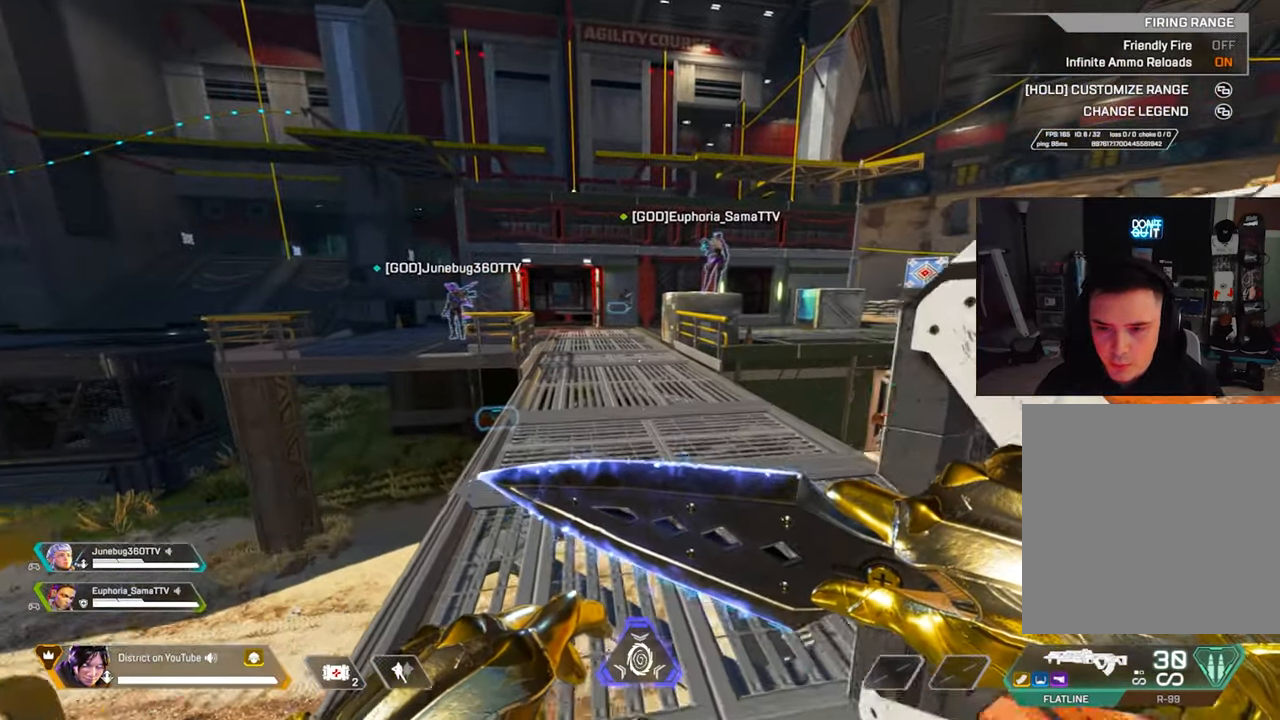
{"buttons": [], "left_stick": "up", "right_stick": "center", "events": []}
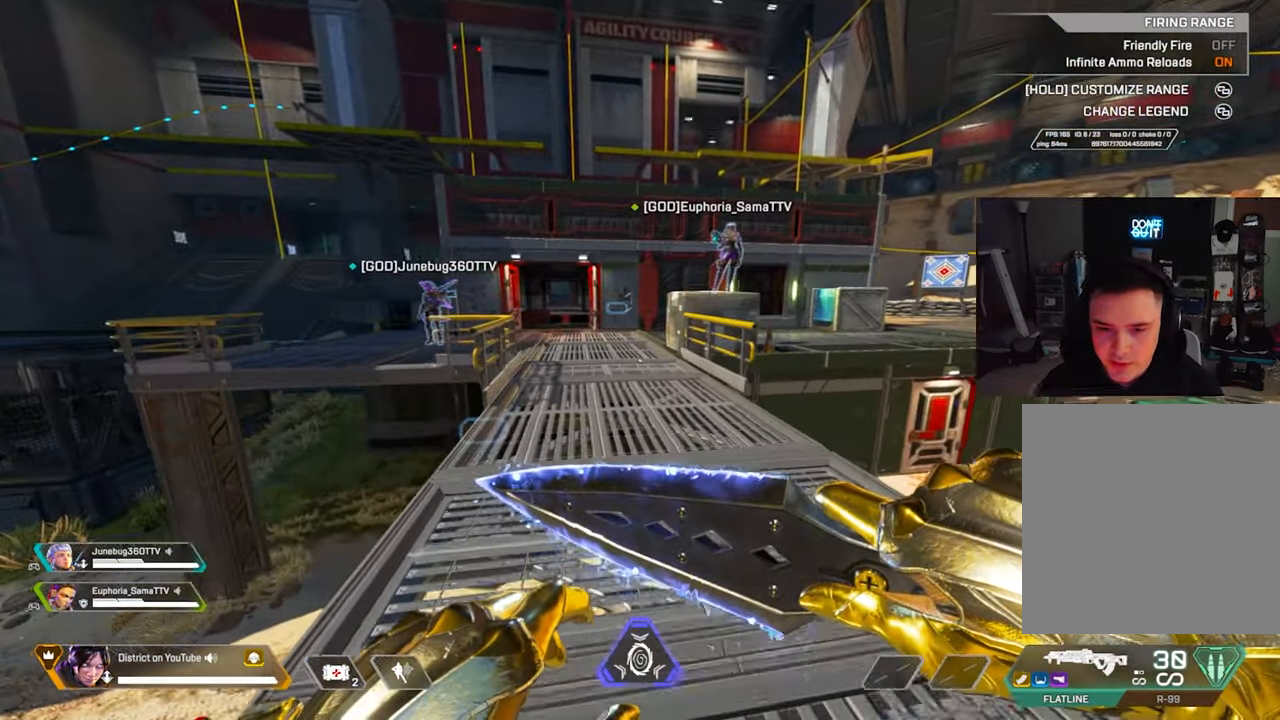
{"buttons": [], "left_stick": "up", "right_stick": "center", "events": []}
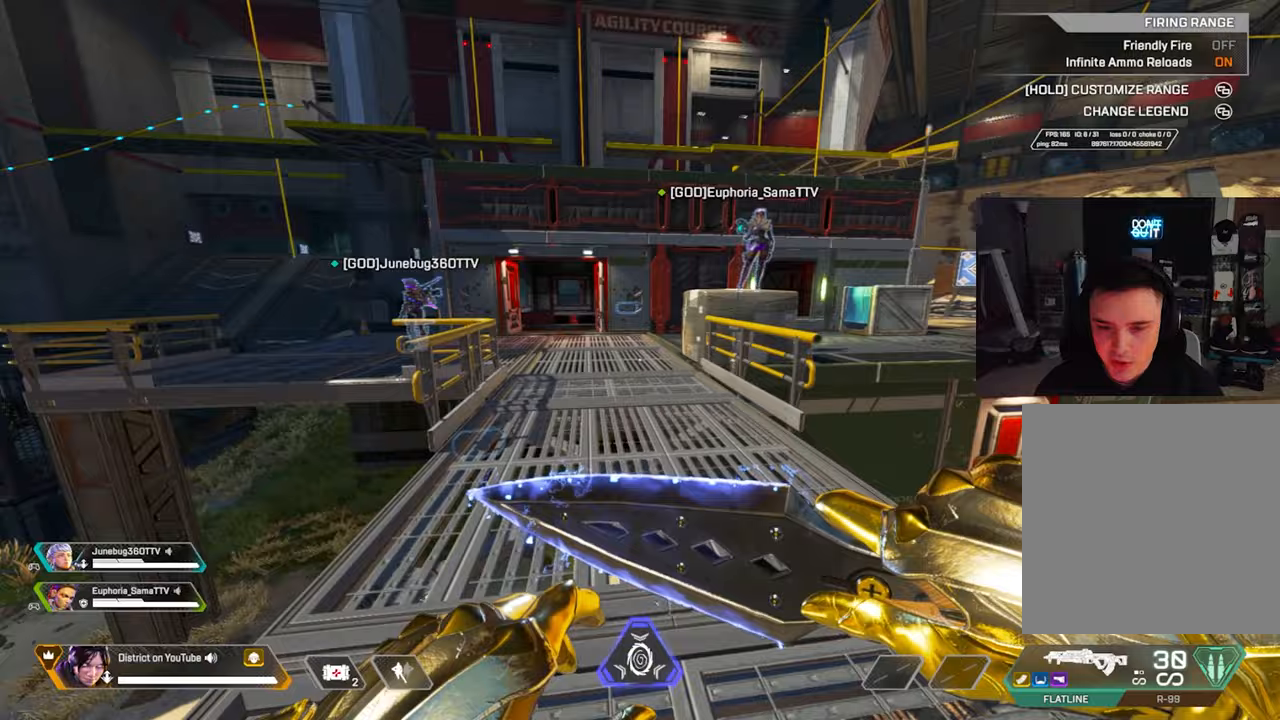
{"buttons": [], "left_stick": "up", "right_stick": "center", "events": []}
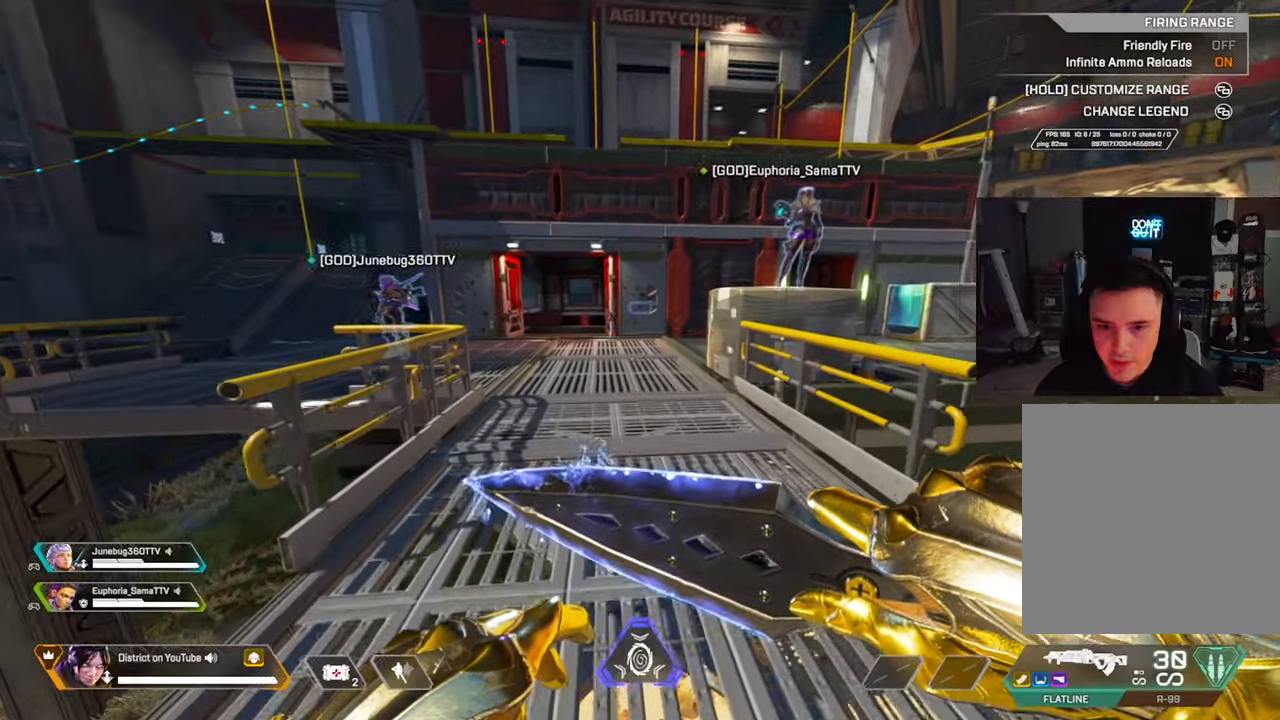
{"buttons": [], "left_stick": "left", "right_stick": "center", "events": [[83, "A", "down"], [217, "A", "up"], [217, "left_stick", "left"]]}
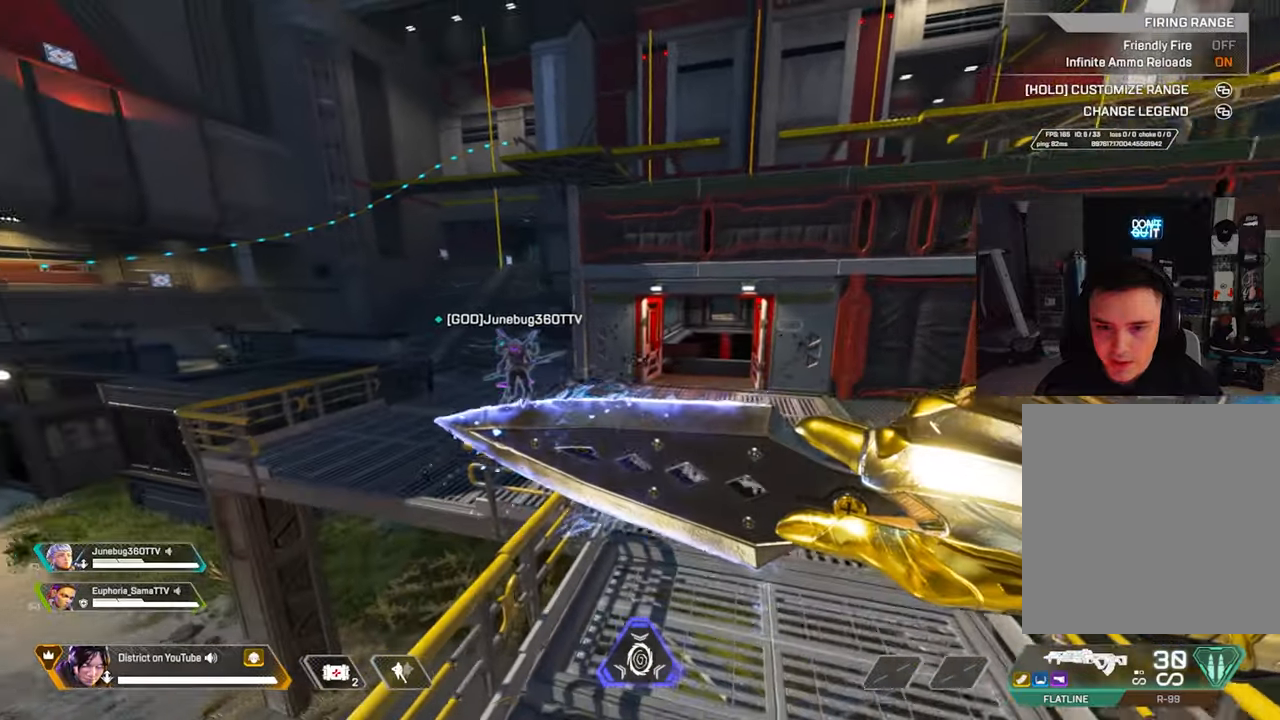
{"buttons": [], "left_stick": "up", "right_stick": "center", "events": [[300, "left_stick", "up"]]}
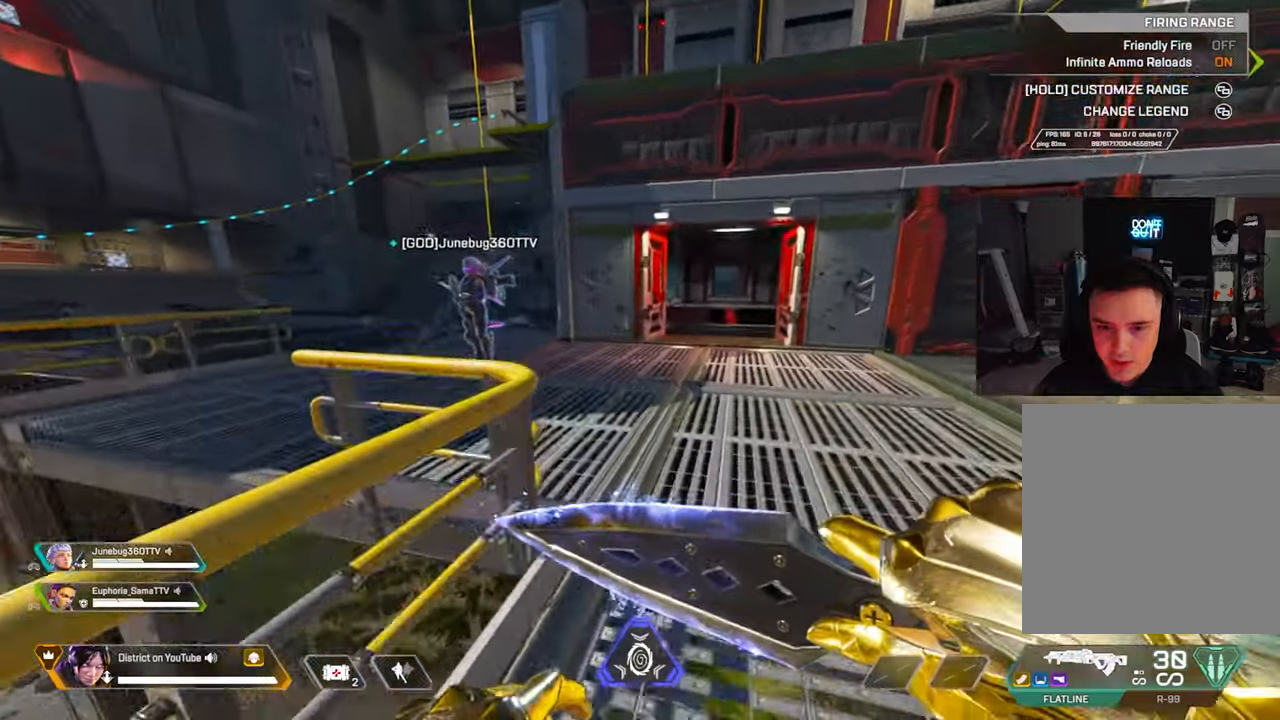
{"buttons": [], "left_stick": "up", "right_stick": "center", "events": []}
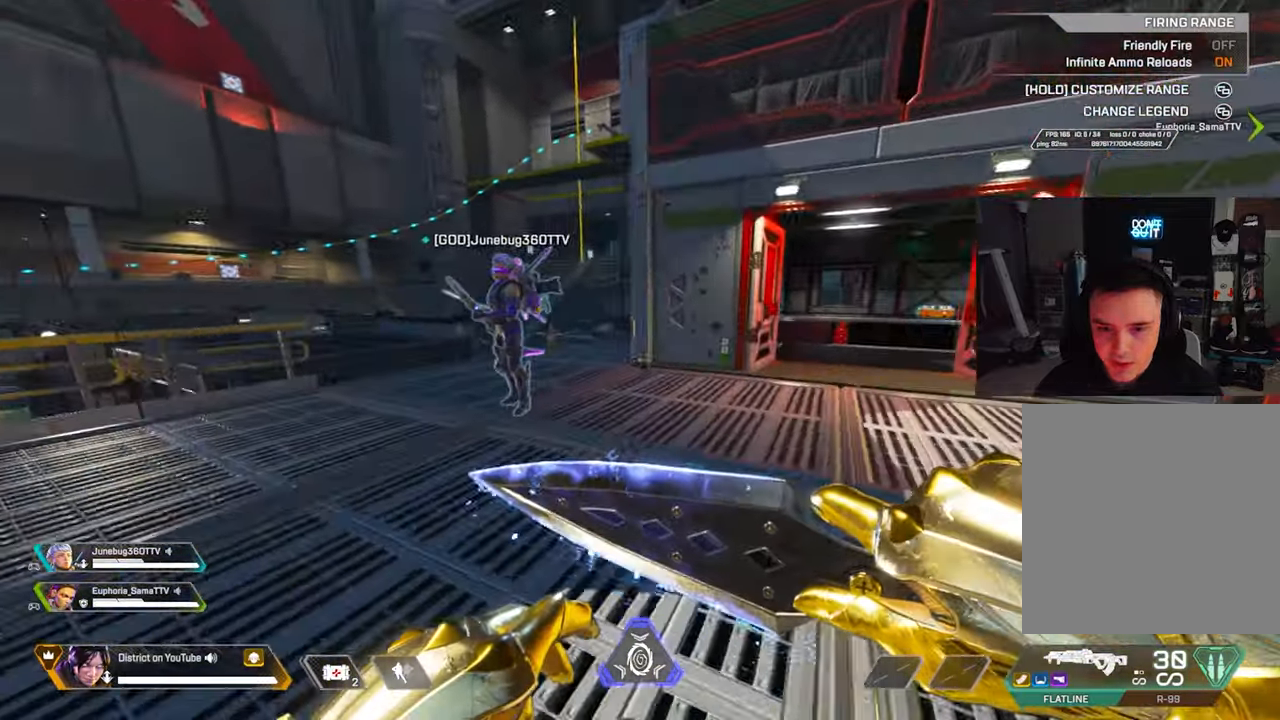
{"buttons": [], "left_stick": "up", "right_stick": "center", "events": []}
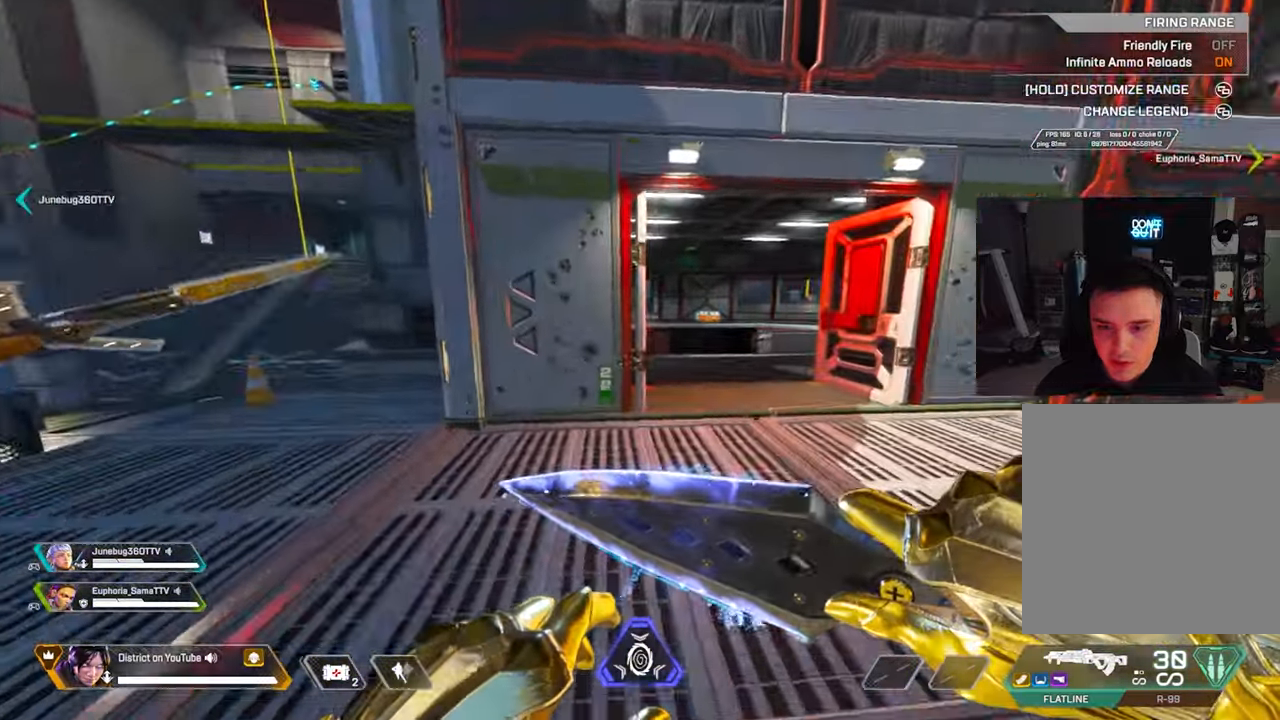
{"buttons": [], "left_stick": "up", "right_stick": "center", "events": []}
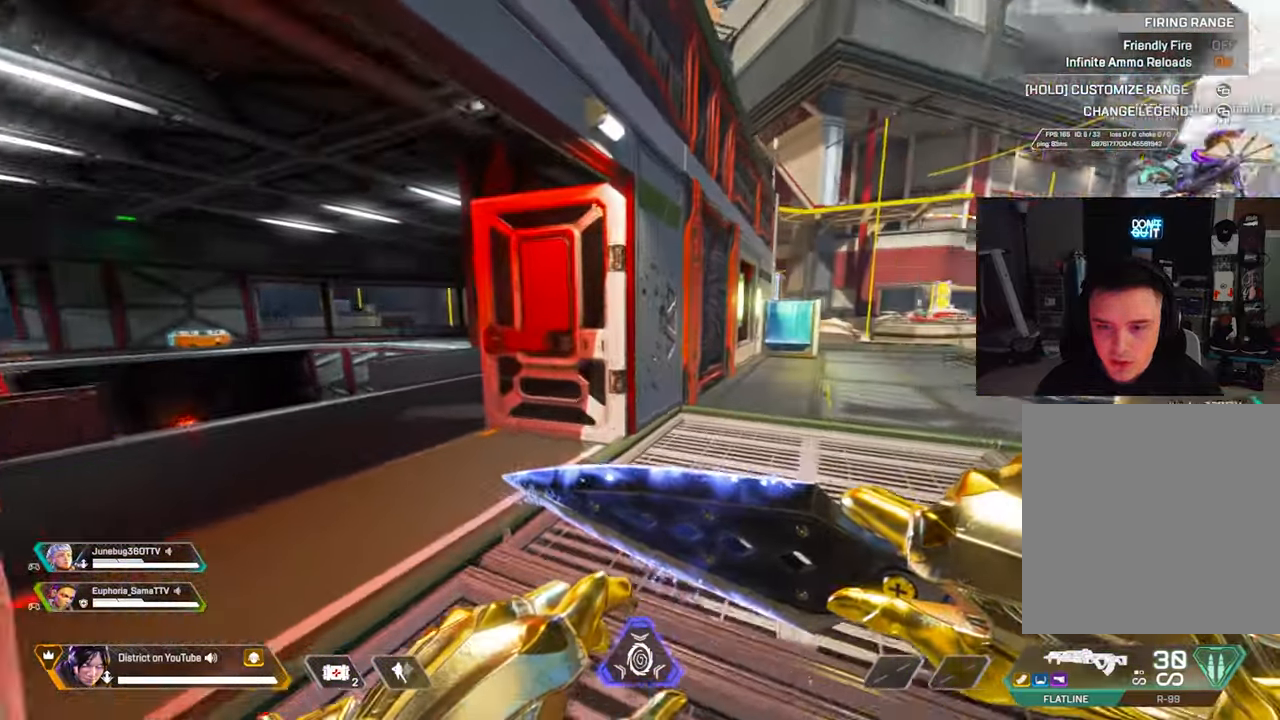
{"buttons": [], "left_stick": "up", "right_stick": "center", "events": []}
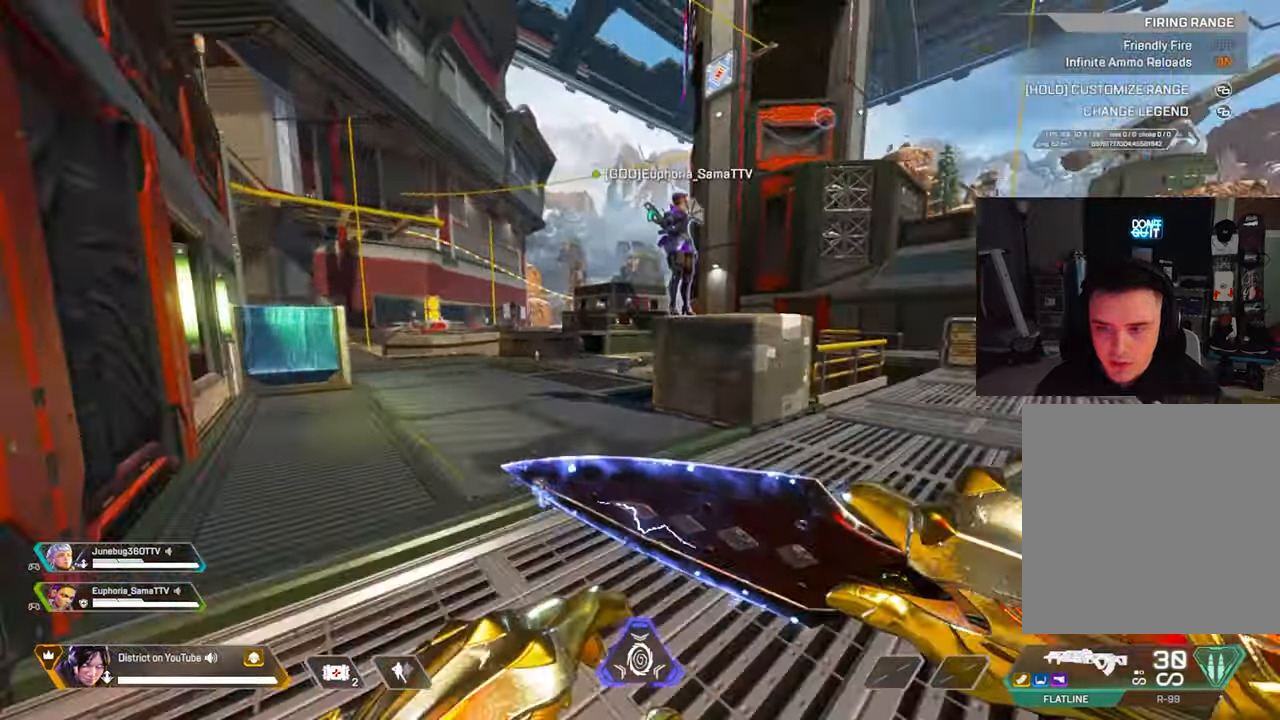
{"buttons": [], "left_stick": "up", "right_stick": "center", "events": []}
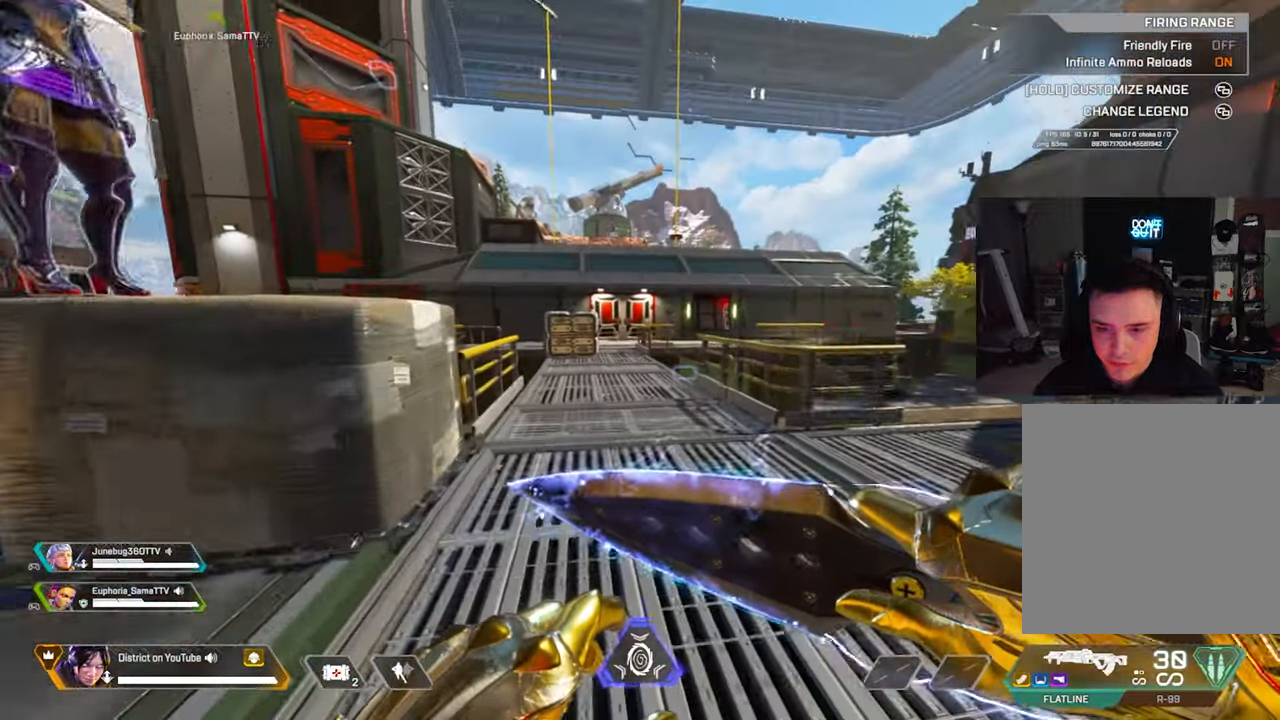
{"buttons": ["DPAD_LEFT"], "left_stick": "up", "right_stick": "center", "events": [[400, "DPAD_LEFT", "down"]]}
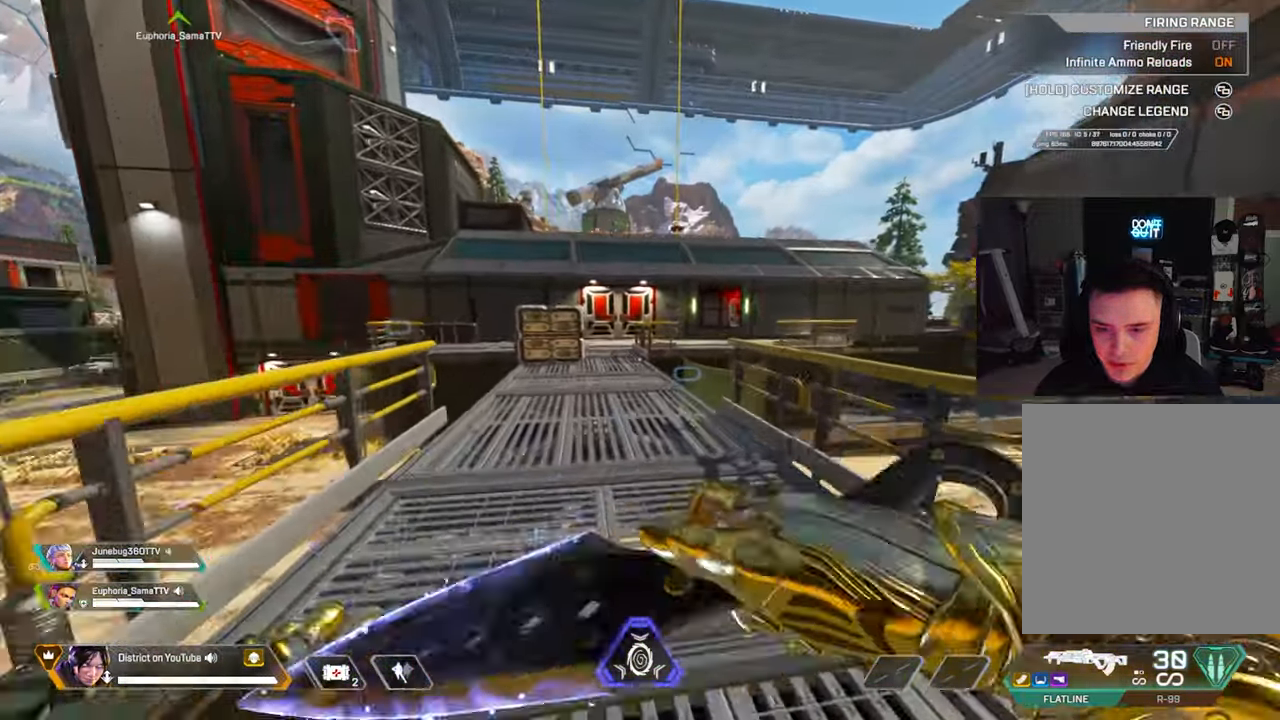
{"buttons": ["Y"], "left_stick": "up", "right_stick": "center", "events": [[17, "Y", "down"], [50, "DPAD_LEFT", "up"], [267, "A", "down"], [400, "A", "up"]]}
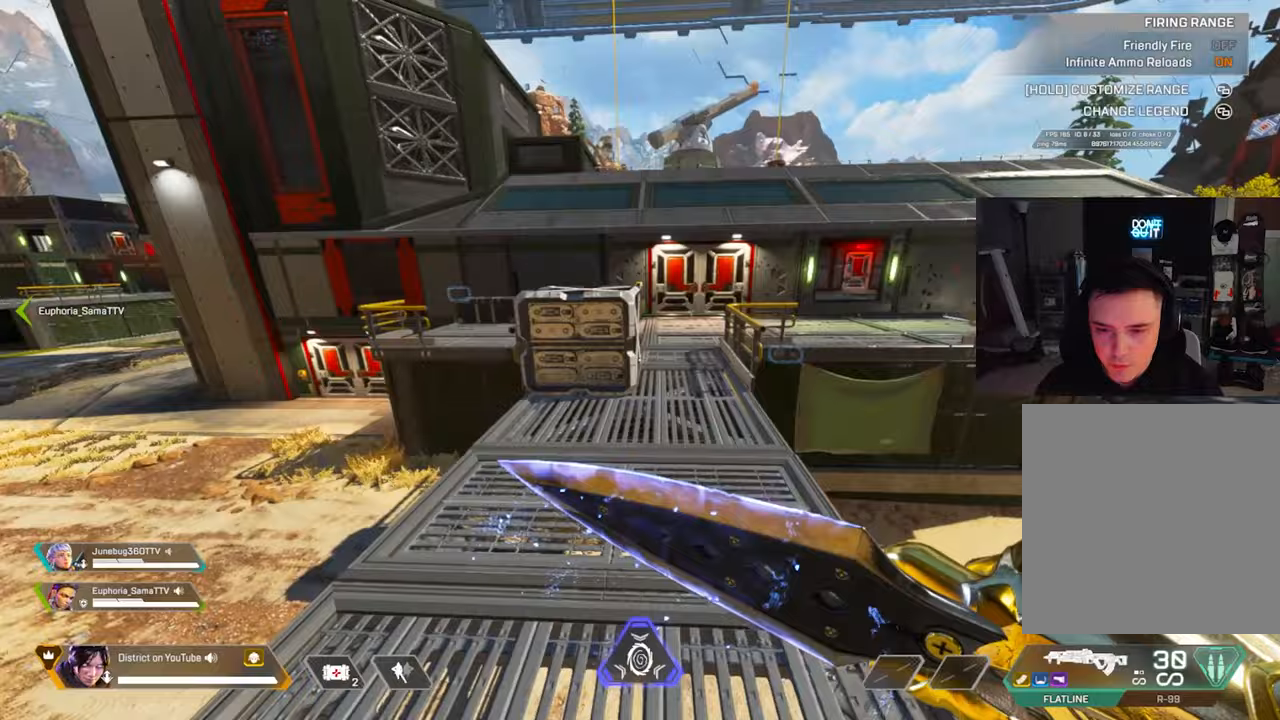
{"buttons": ["Y"], "left_stick": "up-left", "right_stick": "center", "events": [[183, "left_stick", "up-left"]]}
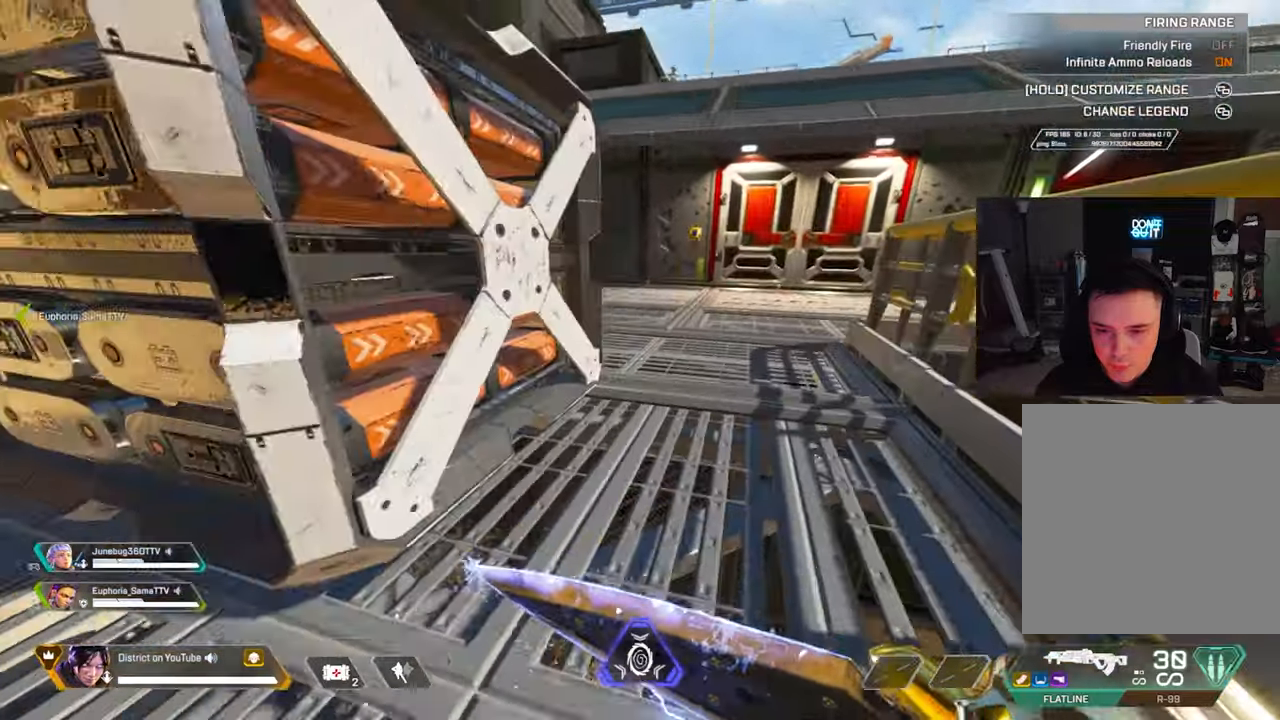
{"buttons": [], "left_stick": "right", "right_stick": "center", "events": [[67, "Y", "up"], [67, "right_stick", "left"], [133, "left_stick", "up-right"], [283, "left_stick", "down-right"], [450, "left_stick", "right"], [450, "right_stick", "center"]]}
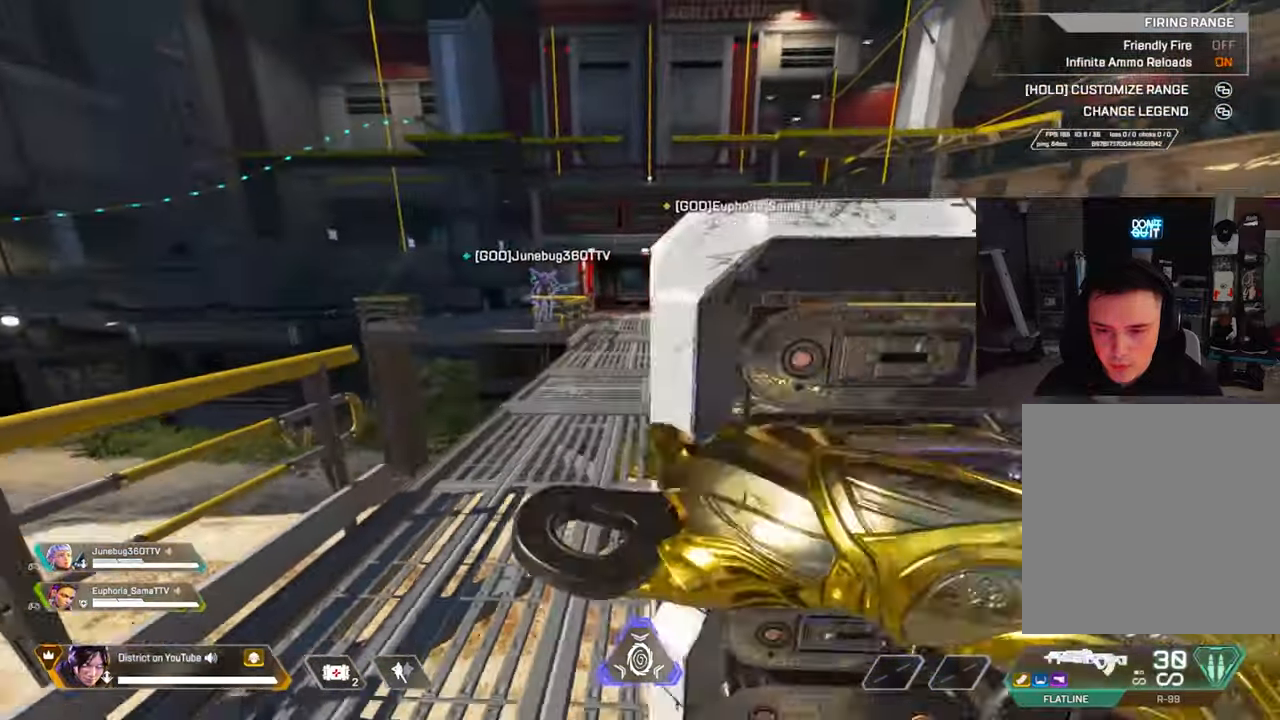
{"buttons": ["Y"], "left_stick": "center", "right_stick": "center", "events": [[167, "left_stick", "center"], [200, "Y", "down"]]}
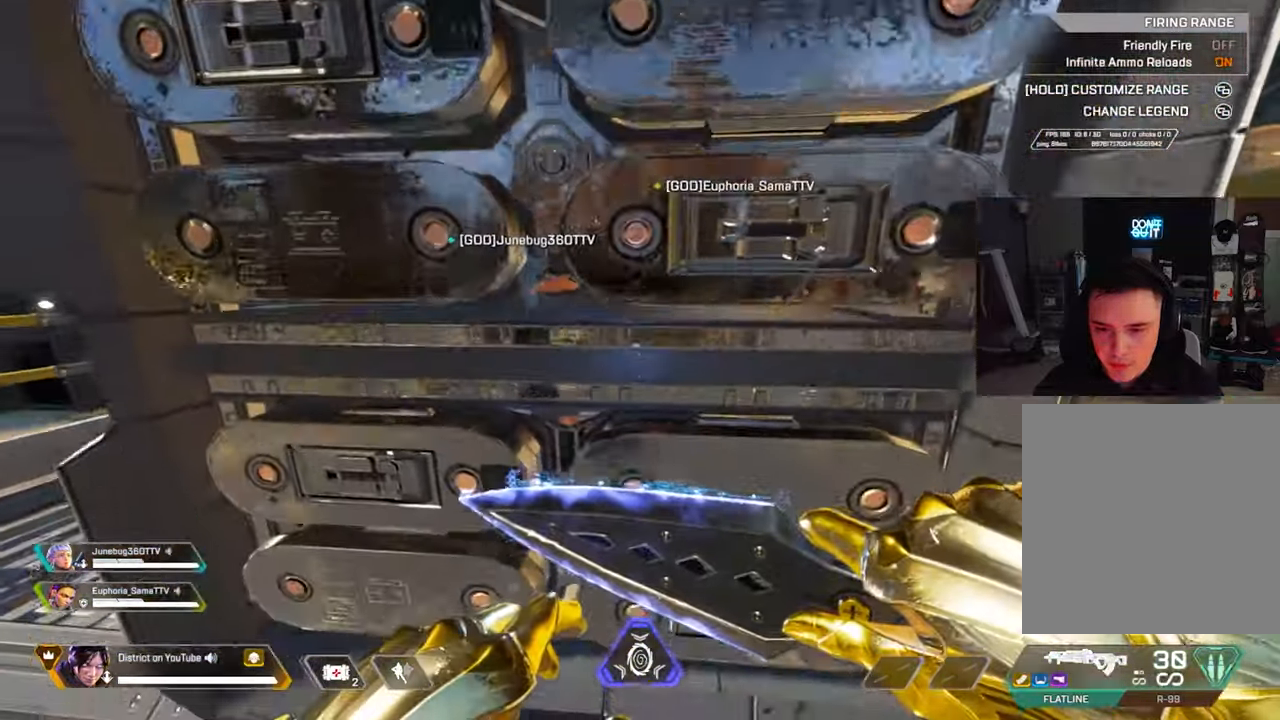
{"buttons": ["Y"], "left_stick": "center", "right_stick": "center", "events": []}
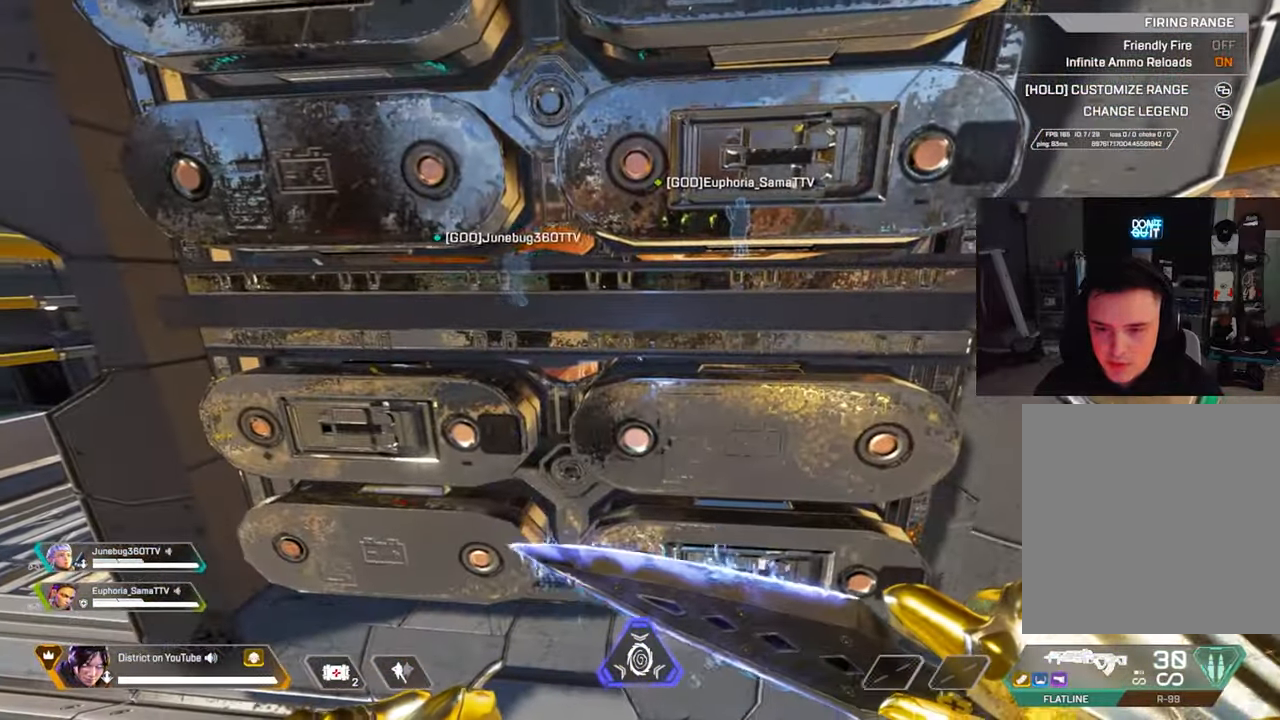
{"buttons": [], "left_stick": "center", "right_stick": "center", "events": [[183, "Y", "up"]]}
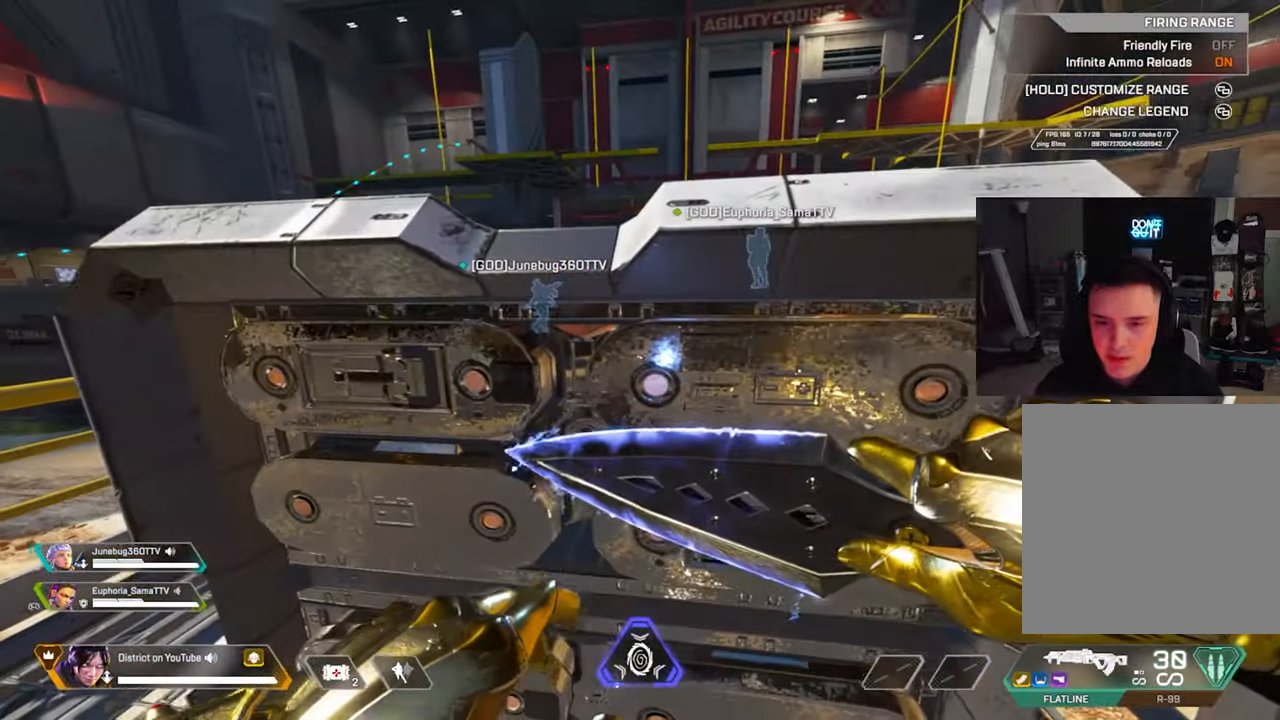
{"buttons": [], "left_stick": "up", "right_stick": "center", "events": [[83, "A", "down"], [83, "left_stick", "up"], [233, "A", "up"]]}
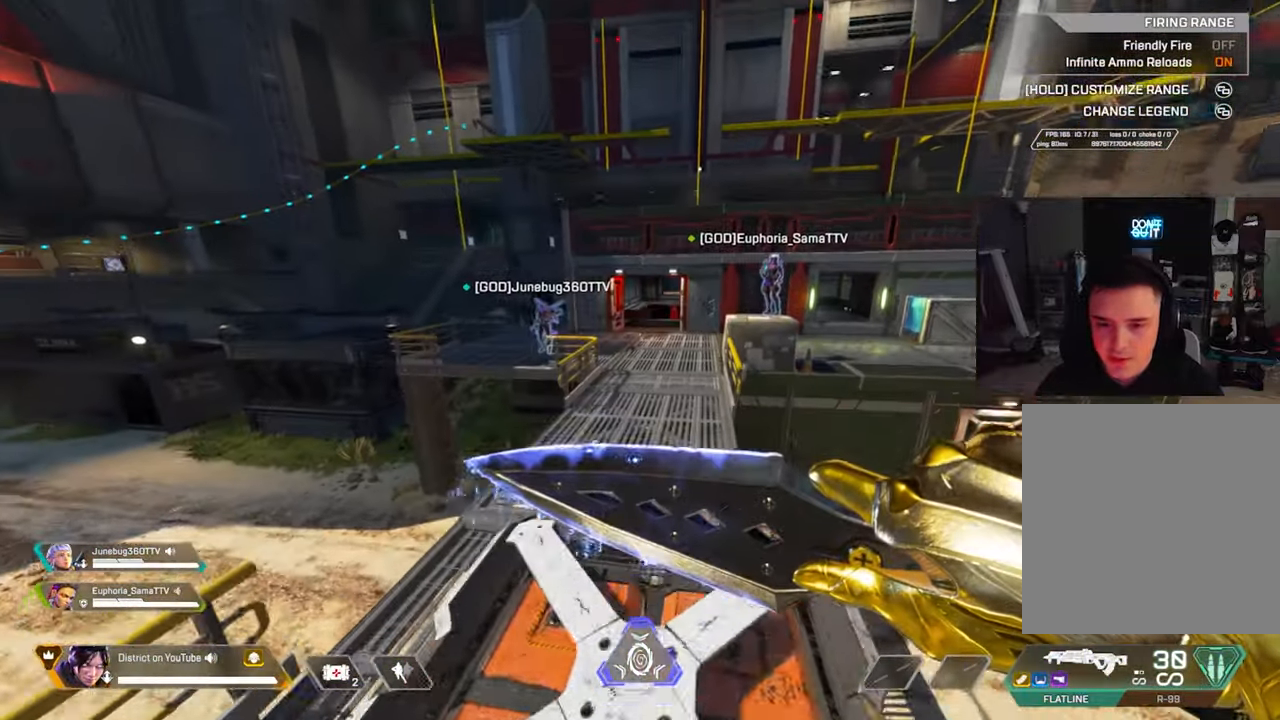
{"buttons": [], "left_stick": "center", "right_stick": "center", "events": [[67, "left_stick", "center"]]}